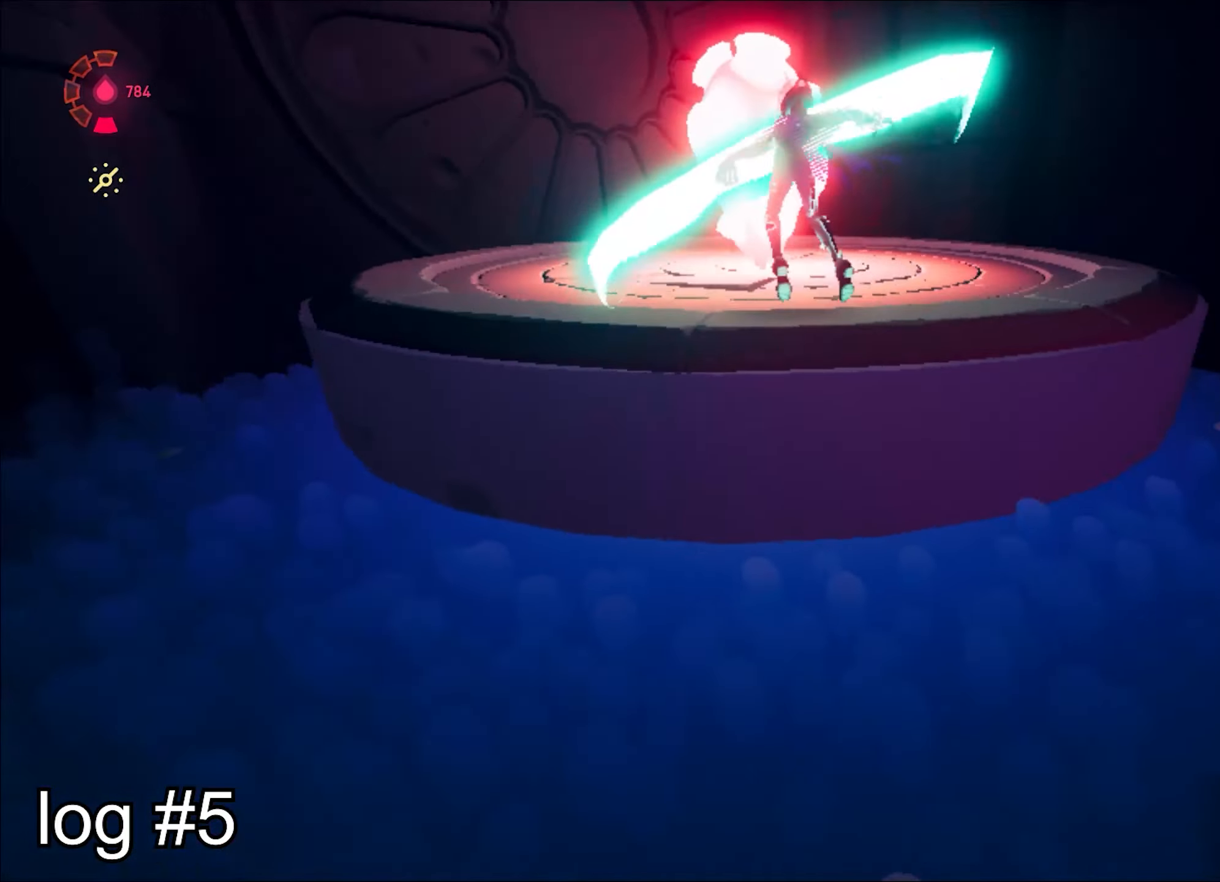
Gameplay with keyboard and mouse; each line is a JSON object with the keys and mouse buttons held at the frame after it. "events" lists presses ("down") and releases ("up") of "1", "2", "3", "4", "a", "alt", "c", "caps_lock", "ctrl", "d", "e", "escape", "f", "q", "r", "s", "shift", "space", "t", "tab", "w", "x", "z", "mouse_left", "mouse_wheel", "mouse_right", "mouse_mb4" and "mouse_mb5" between this image and that frame as [ms after this image, input, new state], when the widget could be followed in between. "mouse_left", "mouse_wheel", "mouse_right", "mouse_mb4", "mouse_mb5" = the "left", "wheel", "right", "mb4", "mb5" buttons of the "mouse" list. No other keys are recorded. "wheel" means that the mouse wheel is clicked or scrolled. Mouse movement is not recorded.
{"keys": ["d", "w"], "mouse": ["right"], "events": [[17, "mouse_left", "up"], [17, "s", "down"], [117, "mouse_left", "down"], [117, "s", "up"], [167, "mouse_left", "up"], [250, "w", "down"], [400, "mouse_right", "down"]]}
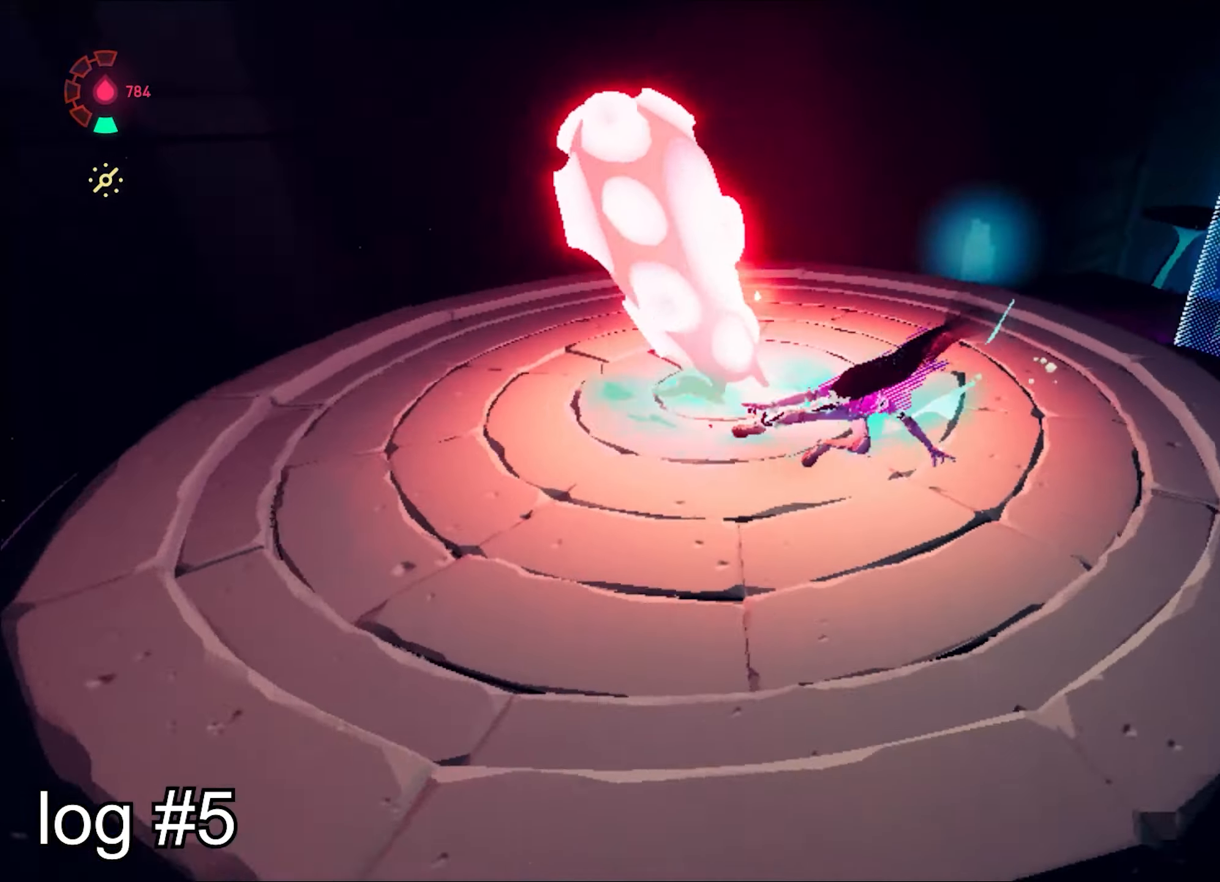
{"keys": ["shift", "space", "w"], "mouse": ["right"], "events": [[267, "d", "up"], [317, "shift", "down"], [367, "space", "down"]]}
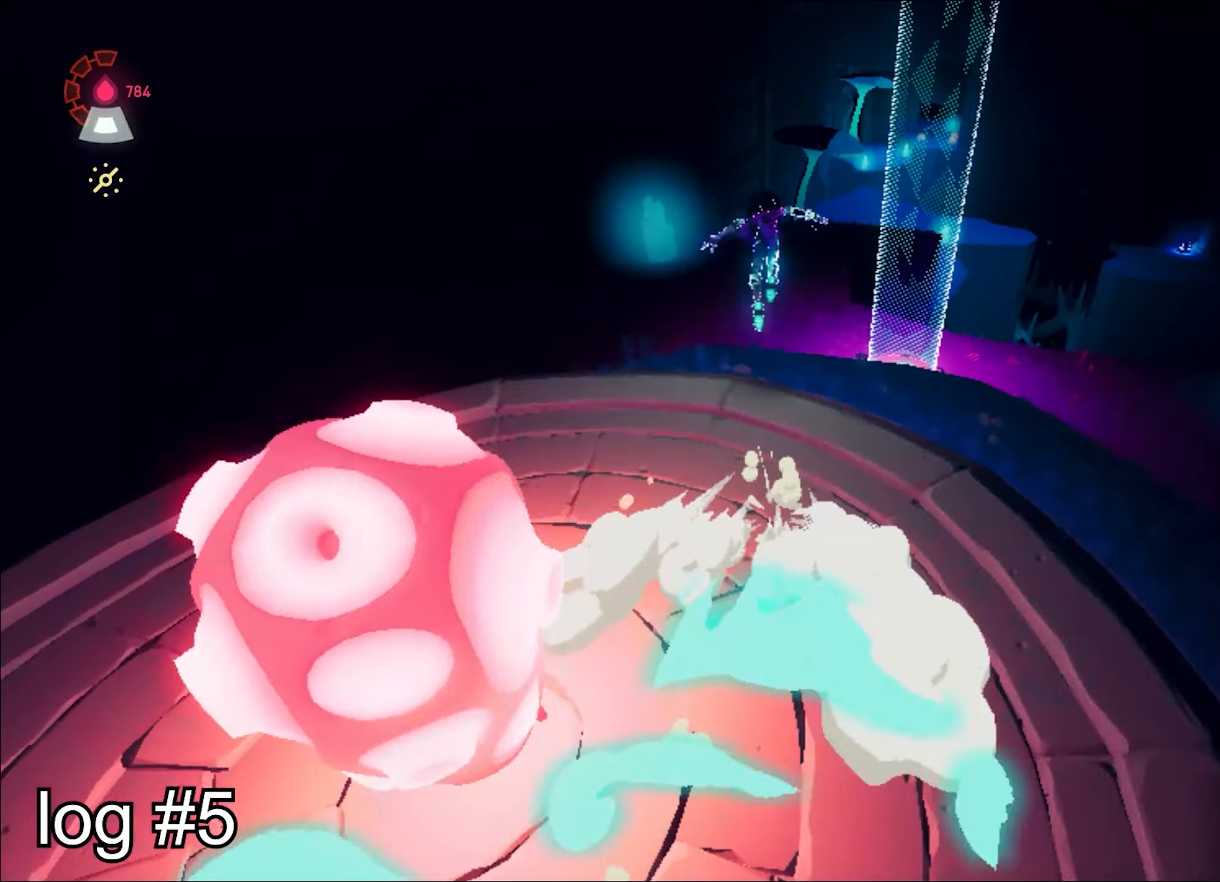
{"keys": ["shift", "w"], "mouse": ["right"], "events": [[283, "space", "up"], [384, "d", "down"], [434, "d", "up"]]}
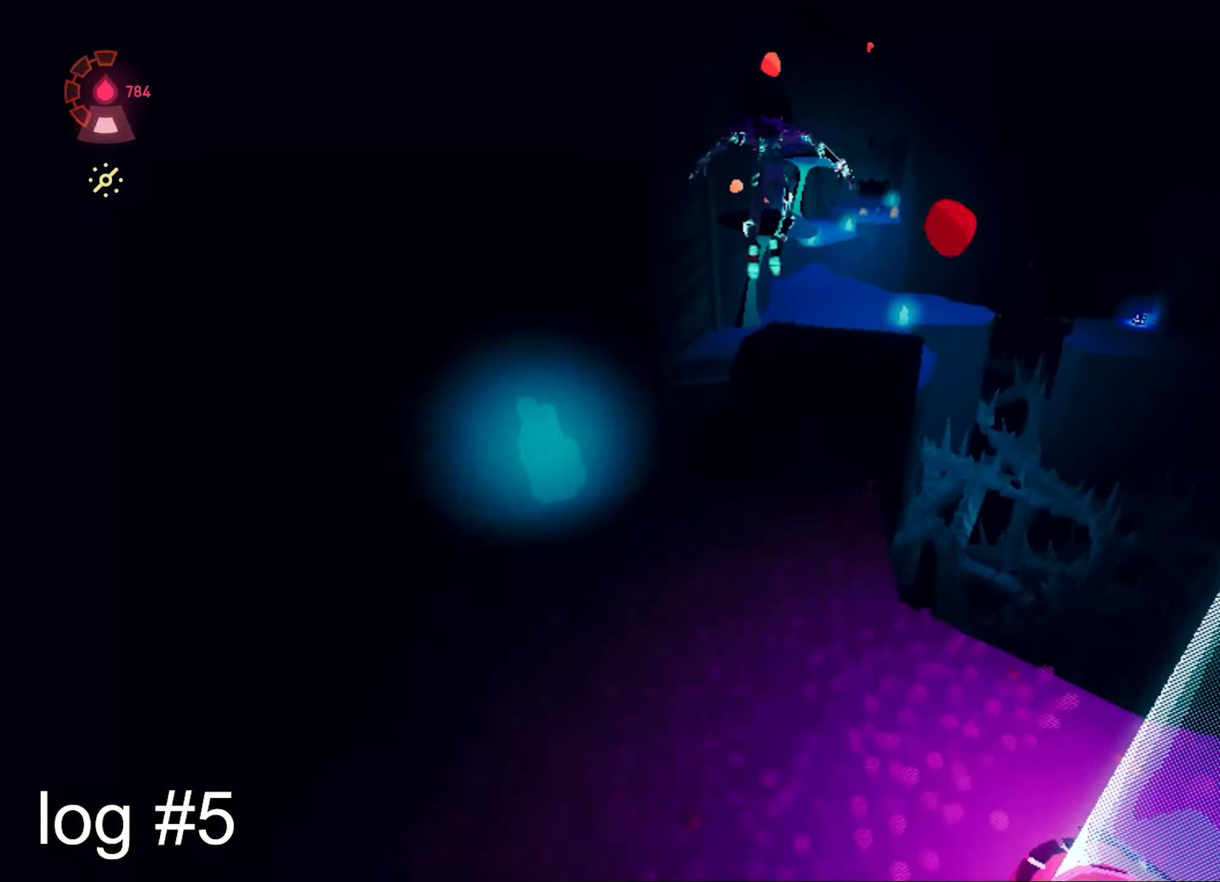
{"keys": ["w"], "mouse": ["right"], "events": [[33, "shift", "up"], [83, "space", "down"], [183, "space", "up"]]}
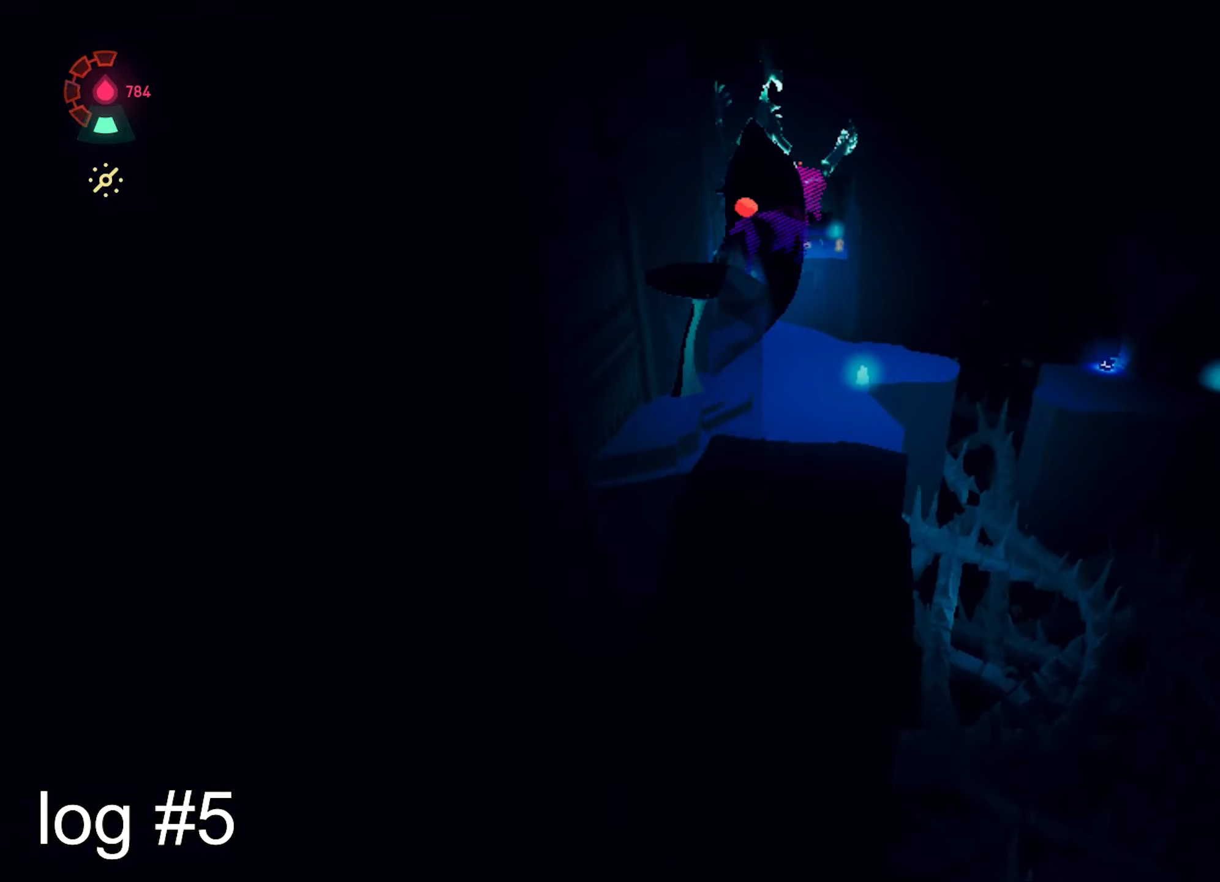
{"keys": ["w"], "mouse": ["right"], "events": []}
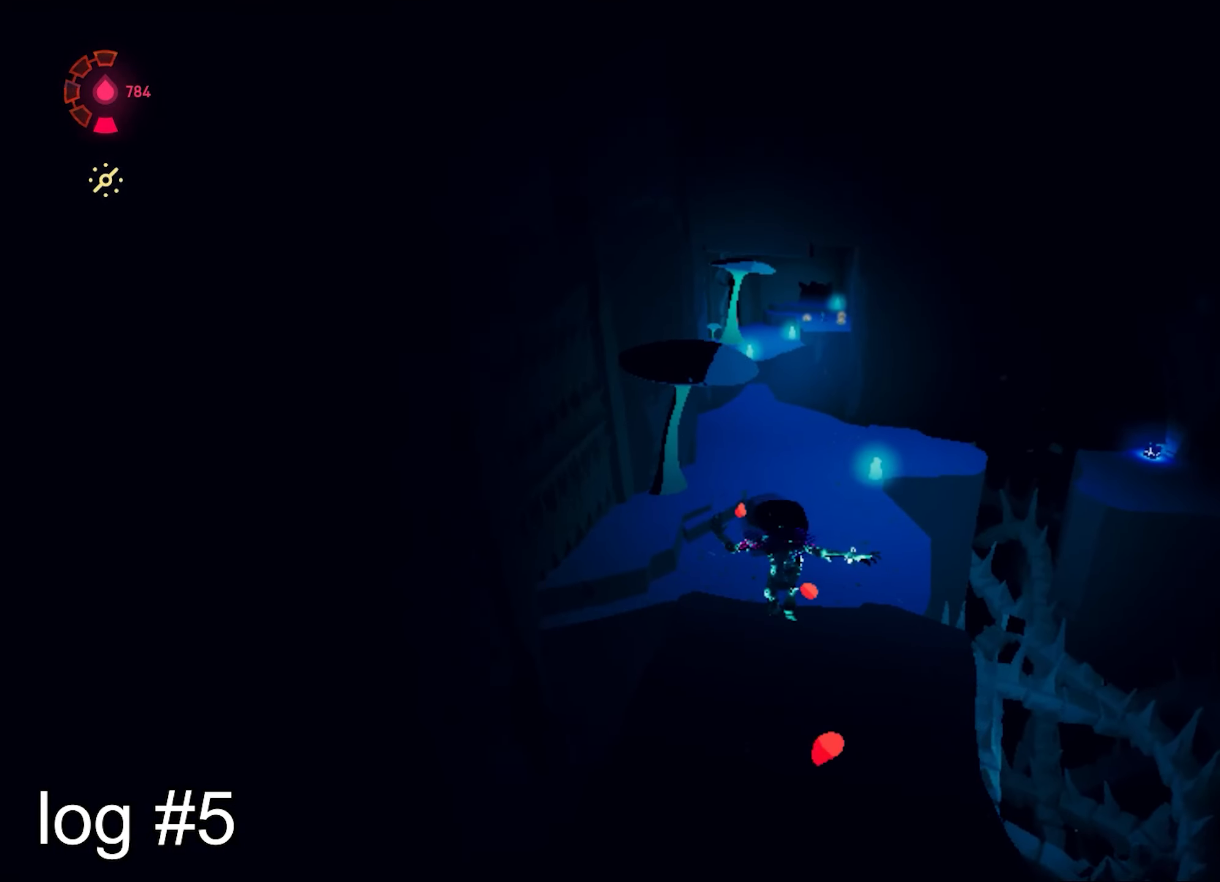
{"keys": ["space", "w"], "mouse": ["right"], "events": [[450, "space", "down"]]}
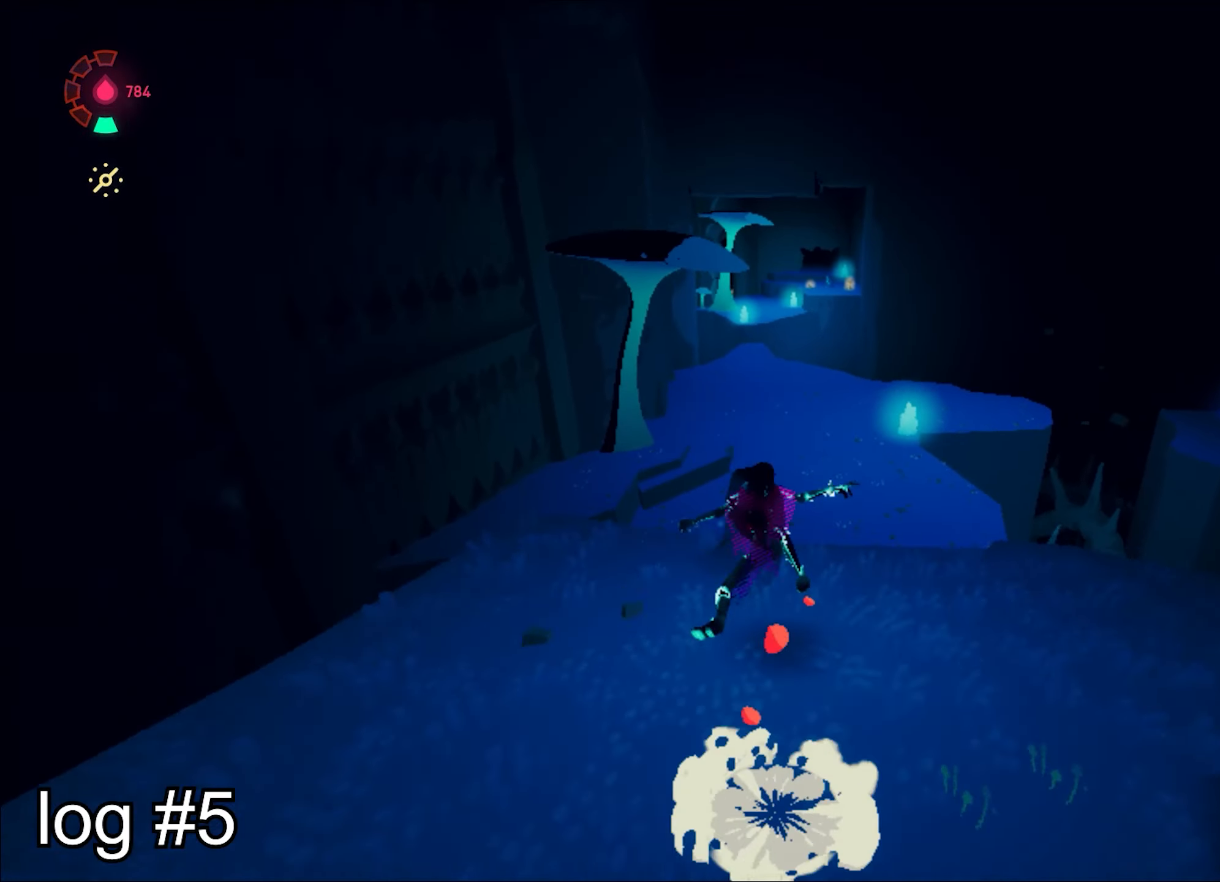
{"keys": ["w"], "mouse": ["right"], "events": [[484, "space", "up"]]}
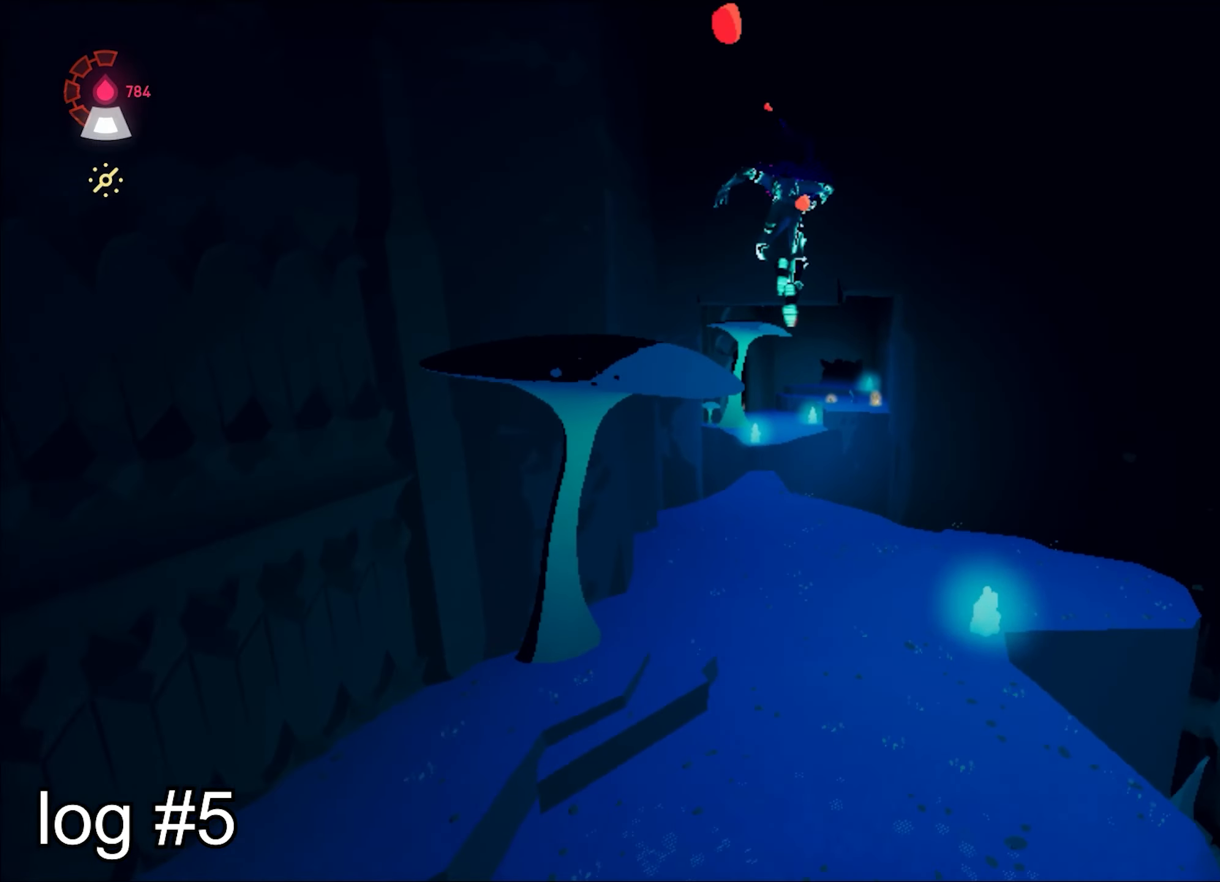
{"keys": ["w"], "mouse": ["right"], "events": []}
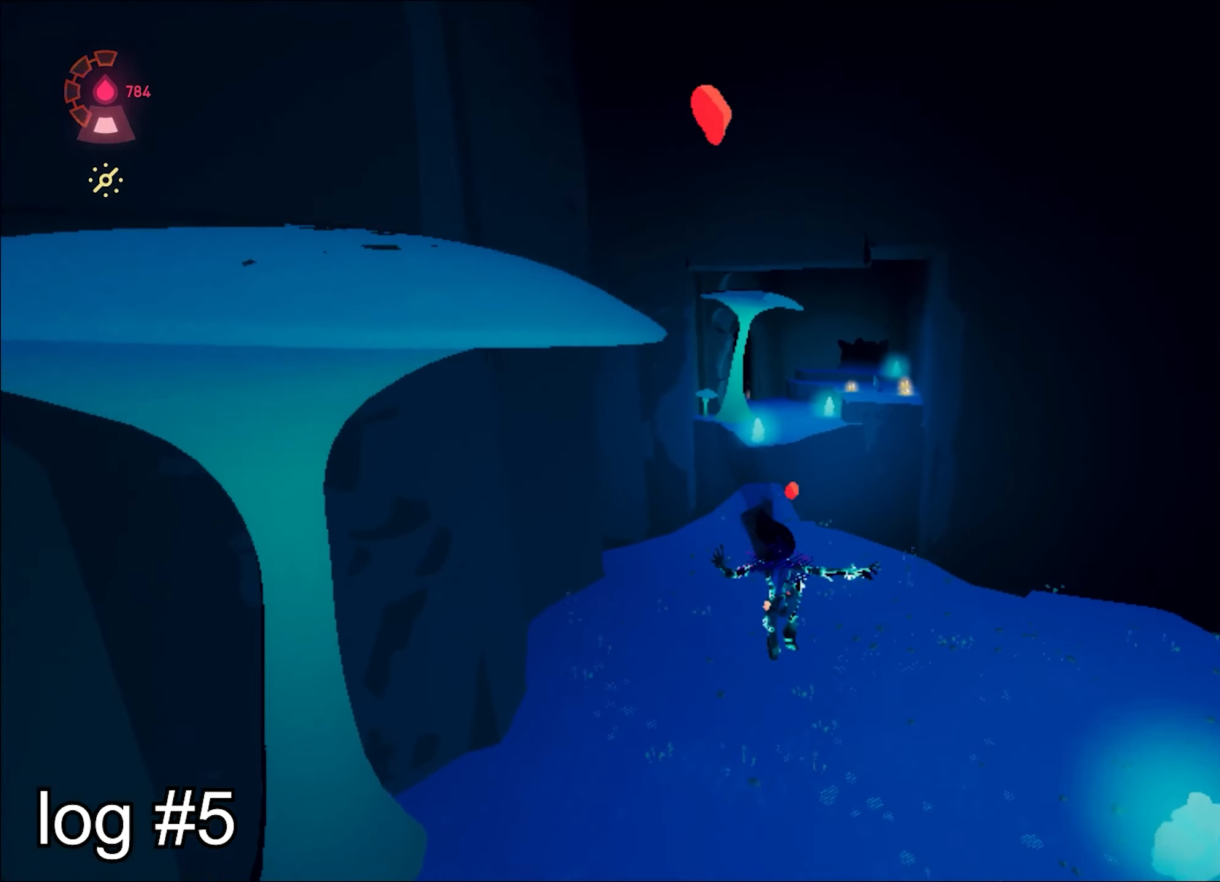
{"keys": ["w"], "mouse": ["right"], "events": [[234, "space", "down"], [284, "space", "up"]]}
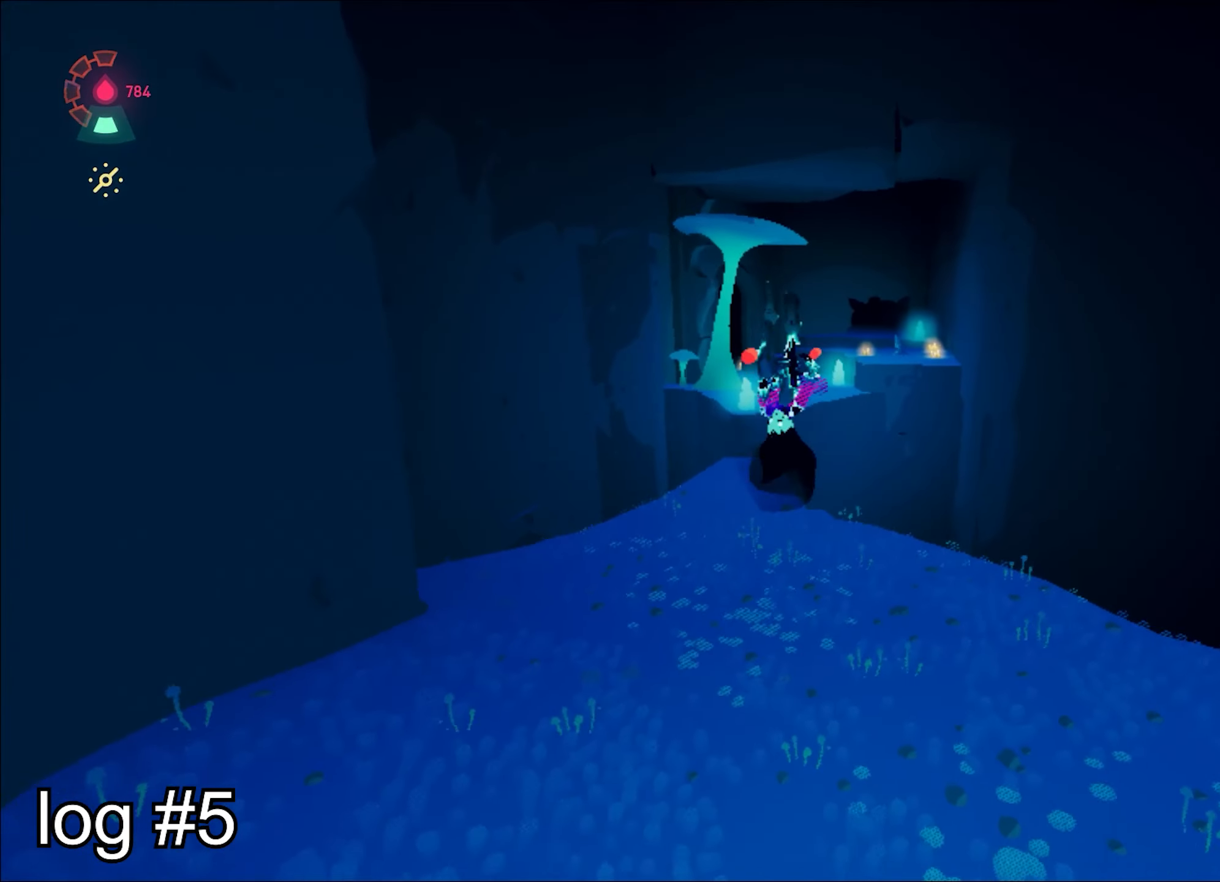
{"keys": ["w"], "mouse": ["right"], "events": [[350, "a", "down"], [400, "a", "up"]]}
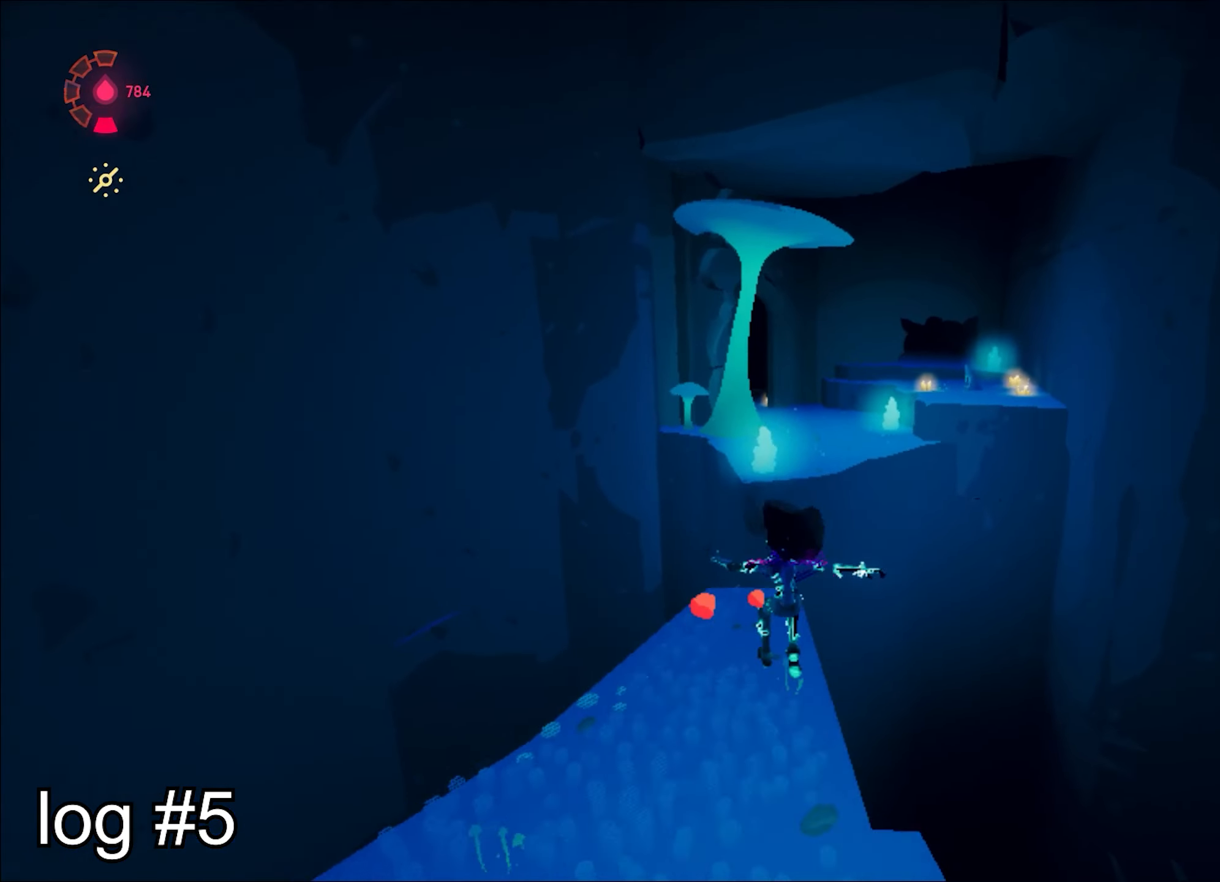
{"keys": ["space", "w"], "mouse": ["right"], "events": [[317, "space", "down"]]}
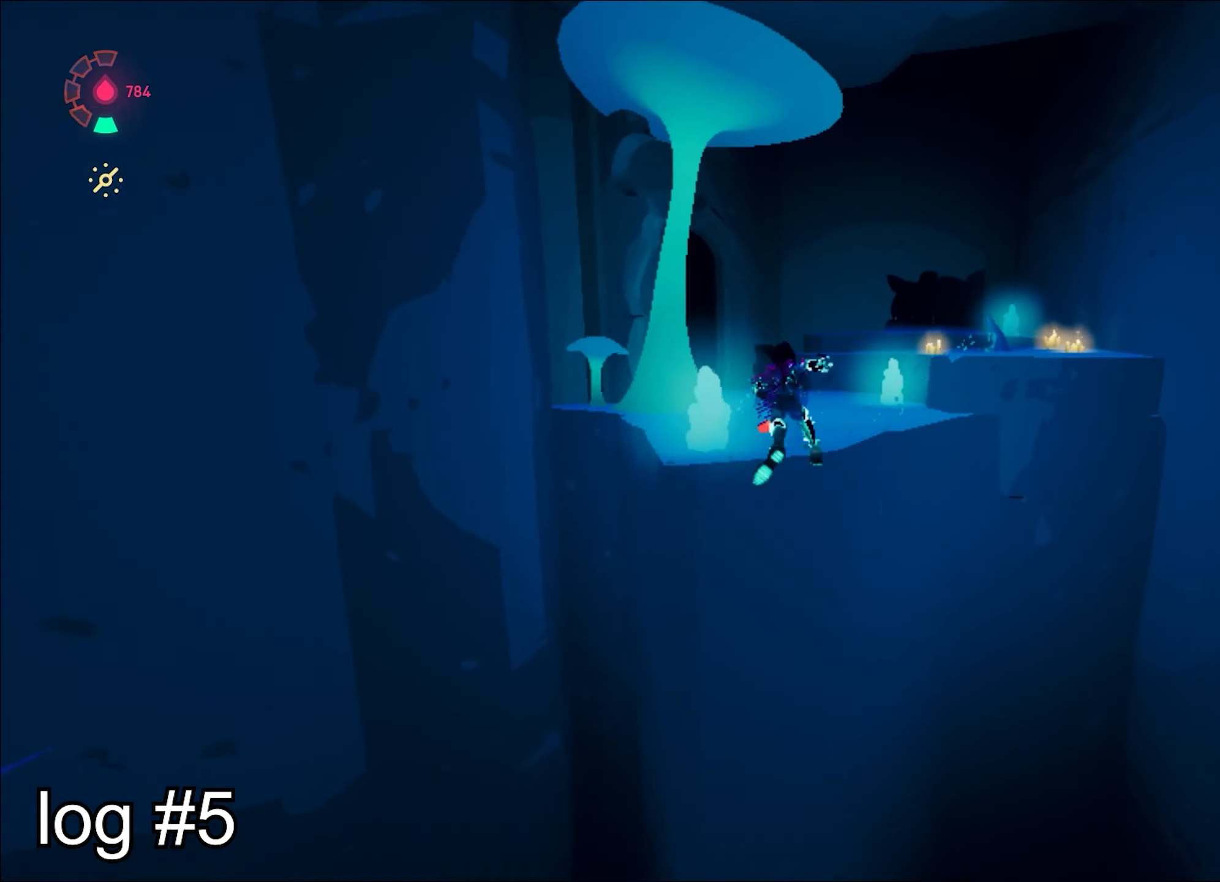
{"keys": ["w"], "mouse": ["right"], "events": [[150, "space", "up"], [250, "space", "down"], [334, "space", "up"]]}
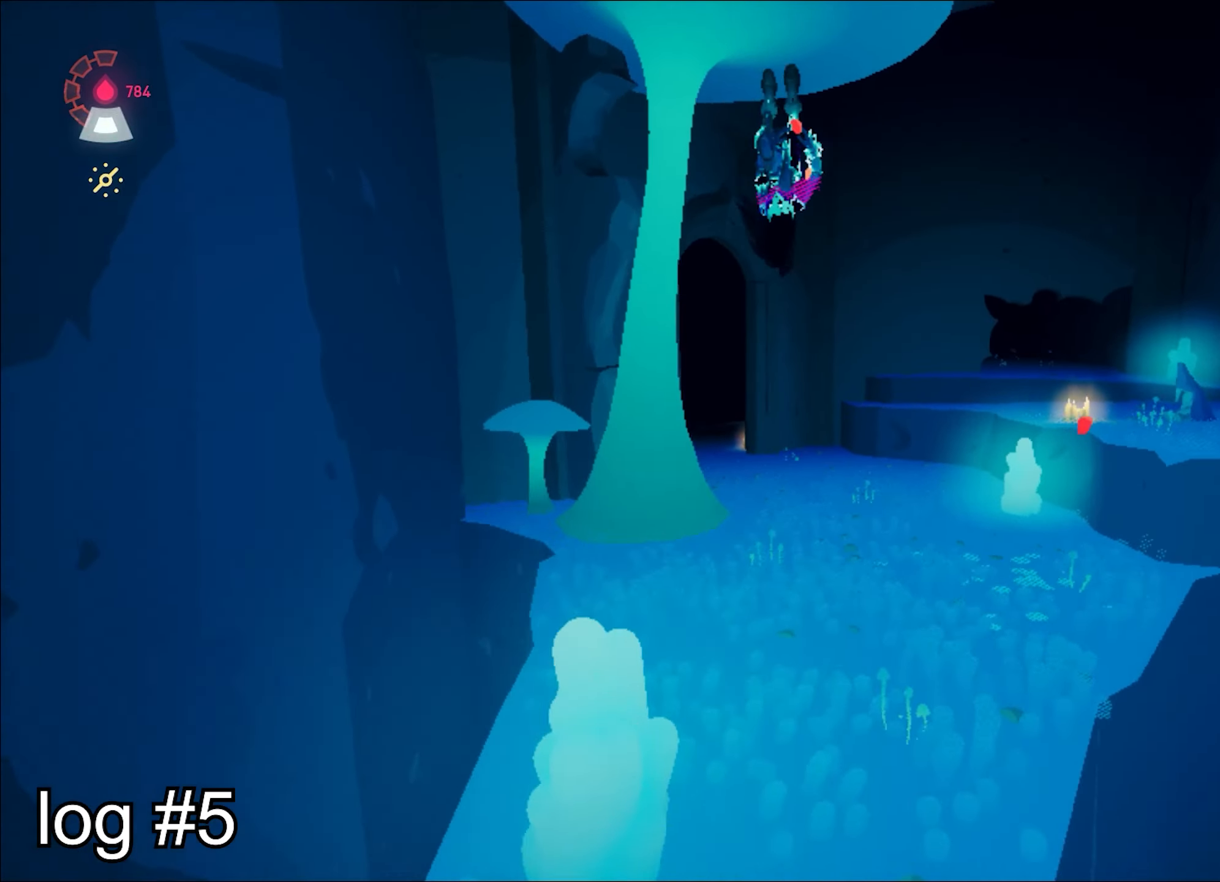
{"keys": ["w"], "mouse": ["right"], "events": [[301, "a", "down"], [401, "a", "up"]]}
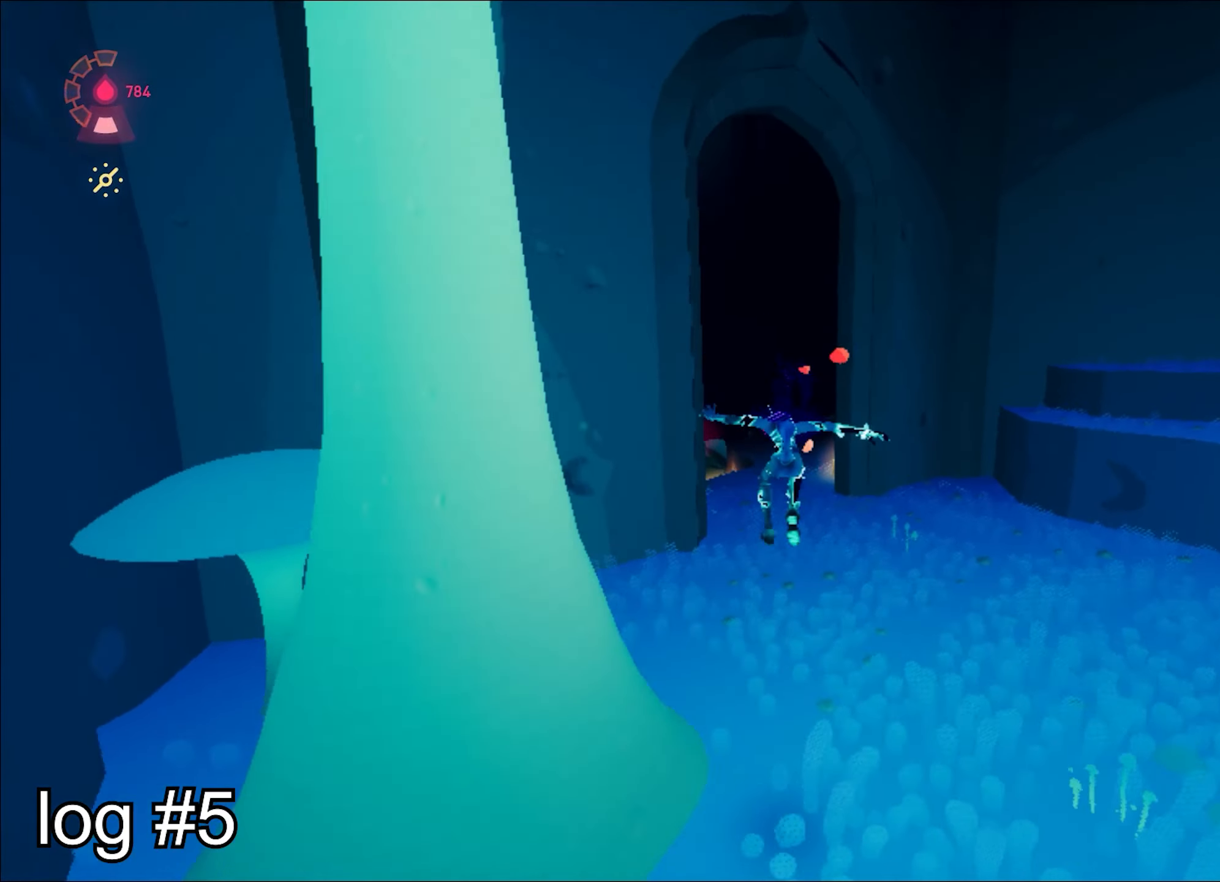
{"keys": ["space", "w"], "mouse": ["right"], "events": [[267, "space", "down"]]}
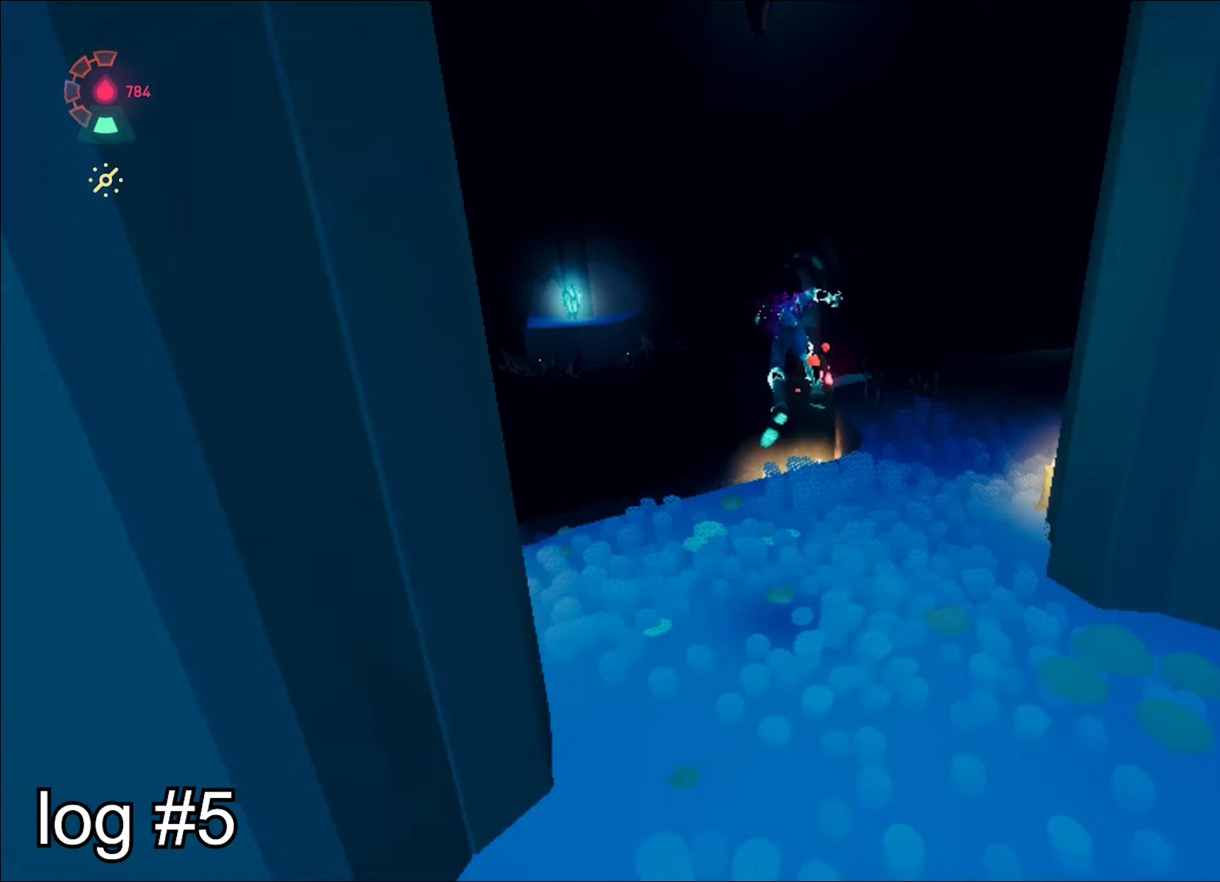
{"keys": ["w"], "mouse": ["right"], "events": [[200, "space", "up"], [283, "a", "down"], [333, "a", "up"]]}
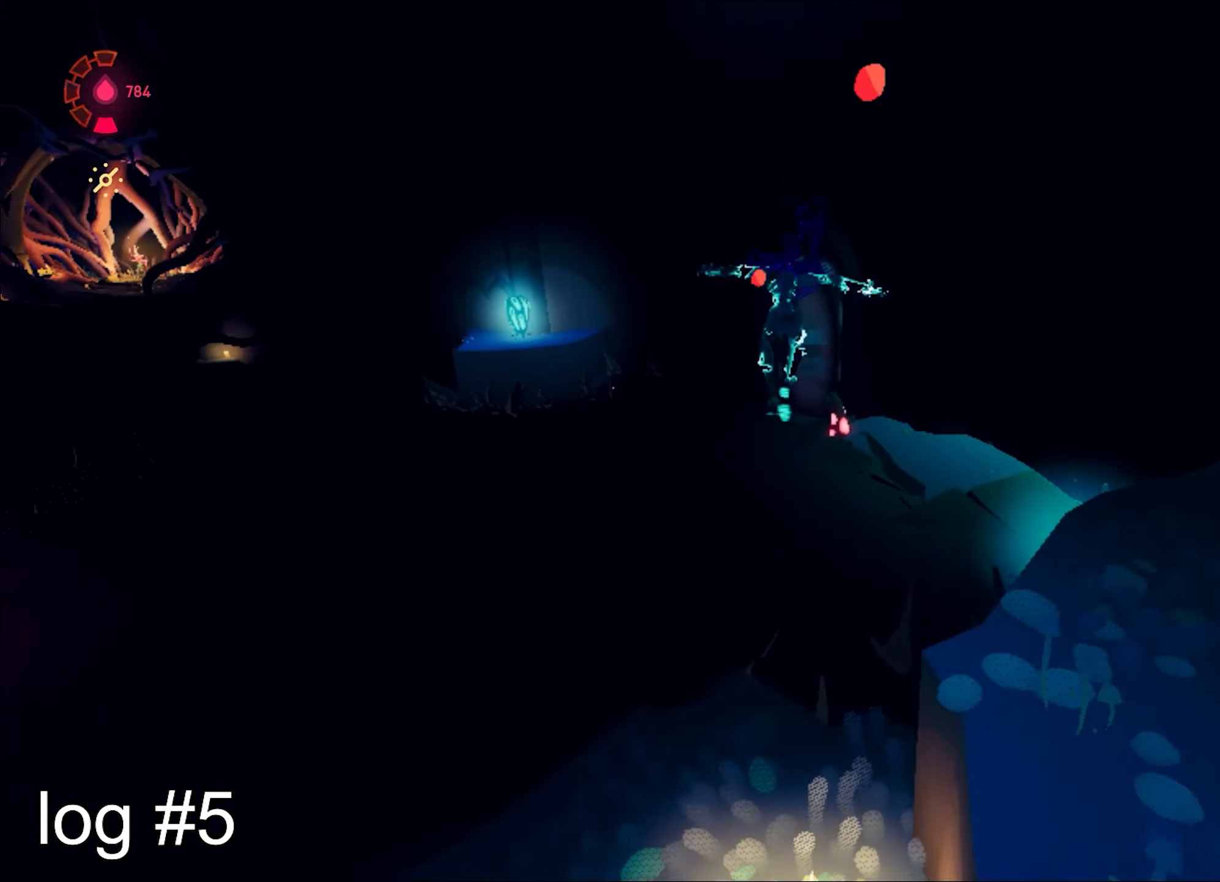
{"keys": ["w"], "mouse": ["right"], "events": [[67, "a", "down"], [167, "a", "up"]]}
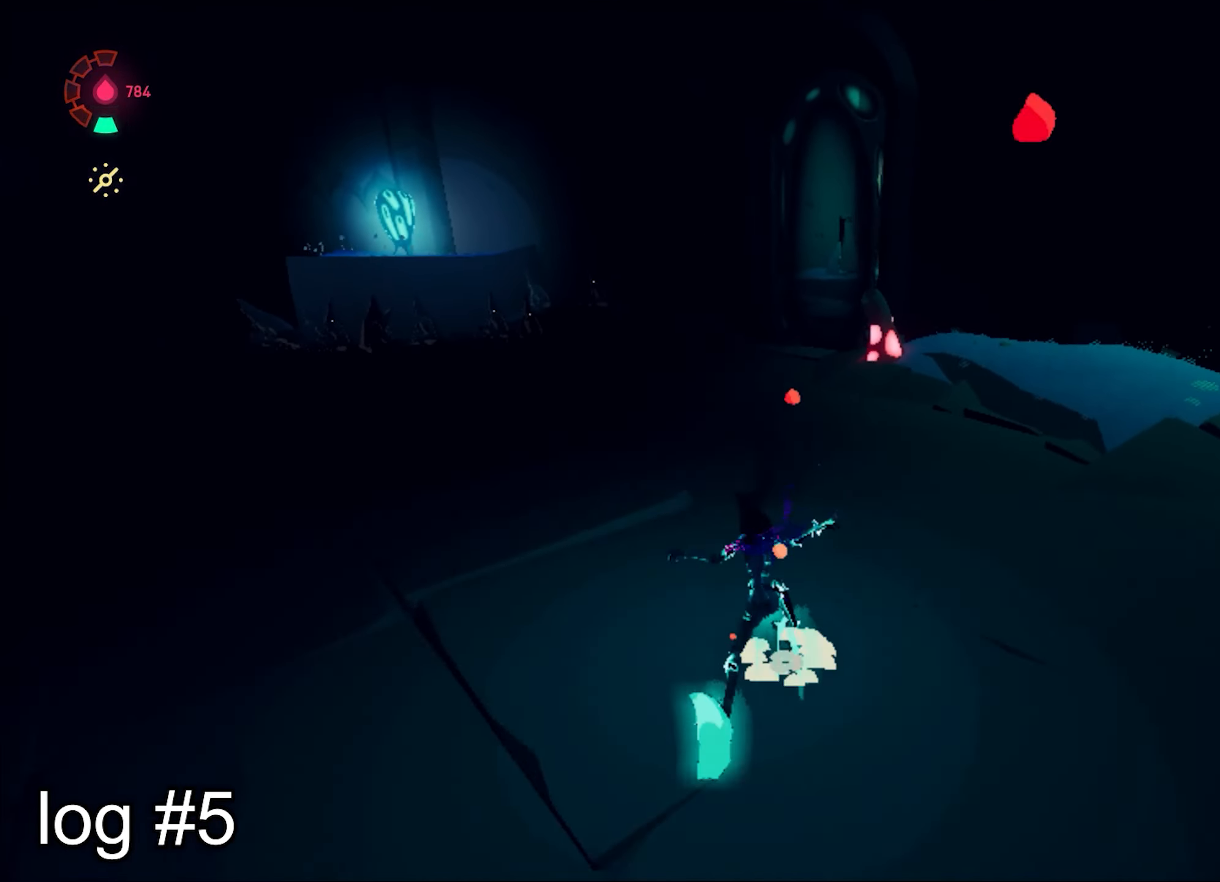
{"keys": ["w"], "mouse": ["right"], "events": [[83, "space", "down"], [133, "space", "up"]]}
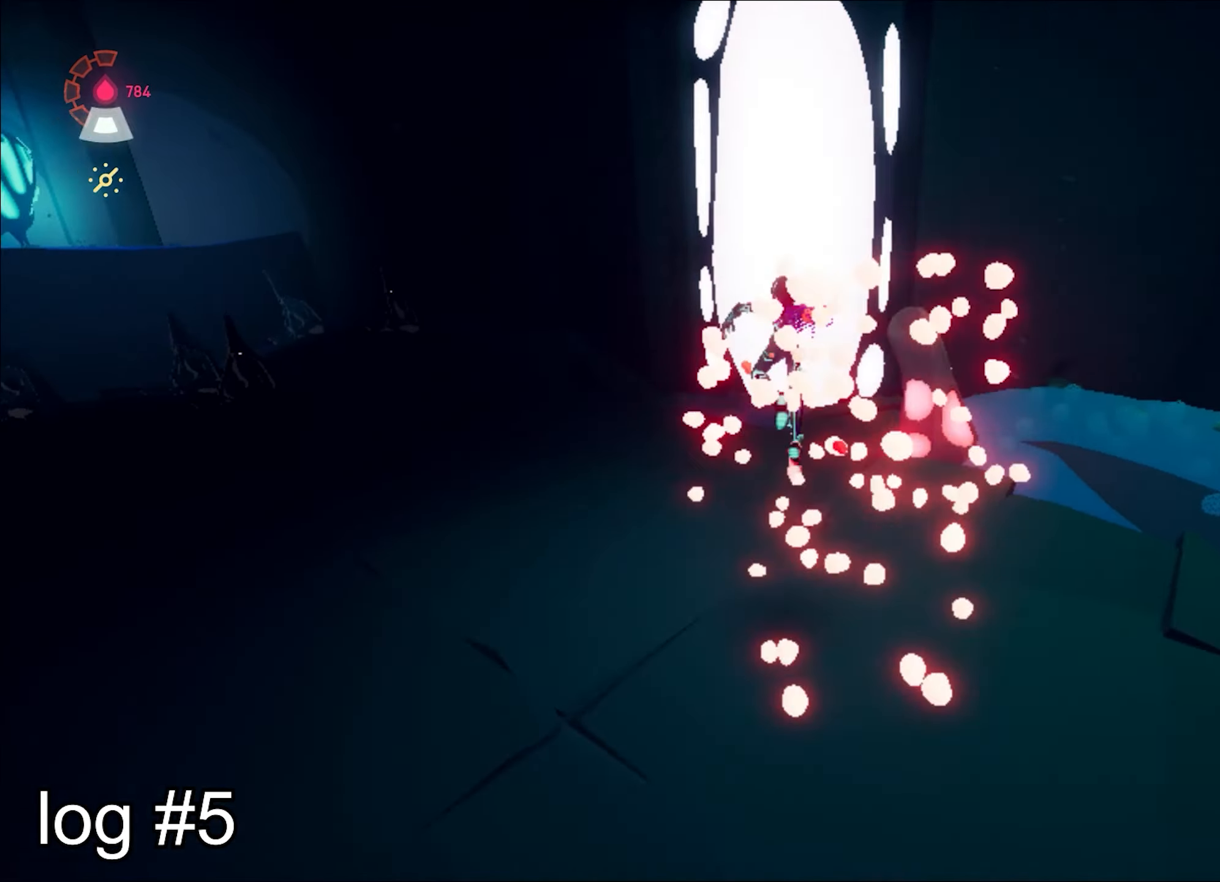
{"keys": ["shift", "space", "w"], "mouse": ["right"], "events": [[150, "a", "down"], [200, "a", "up"], [384, "shift", "down"], [417, "space", "down"]]}
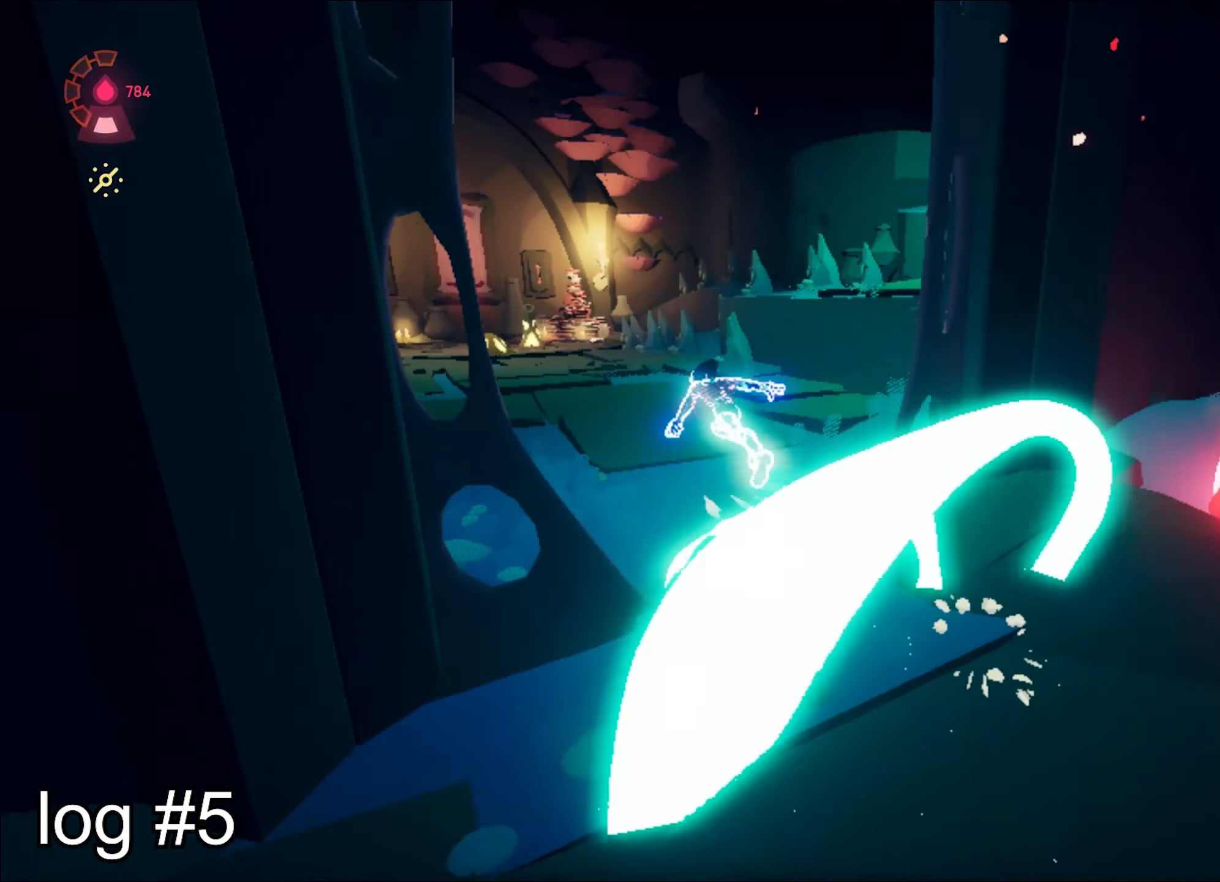
{"keys": ["space", "w"], "mouse": ["right"], "events": [[167, "space", "up"], [250, "space", "down"], [467, "shift", "up"]]}
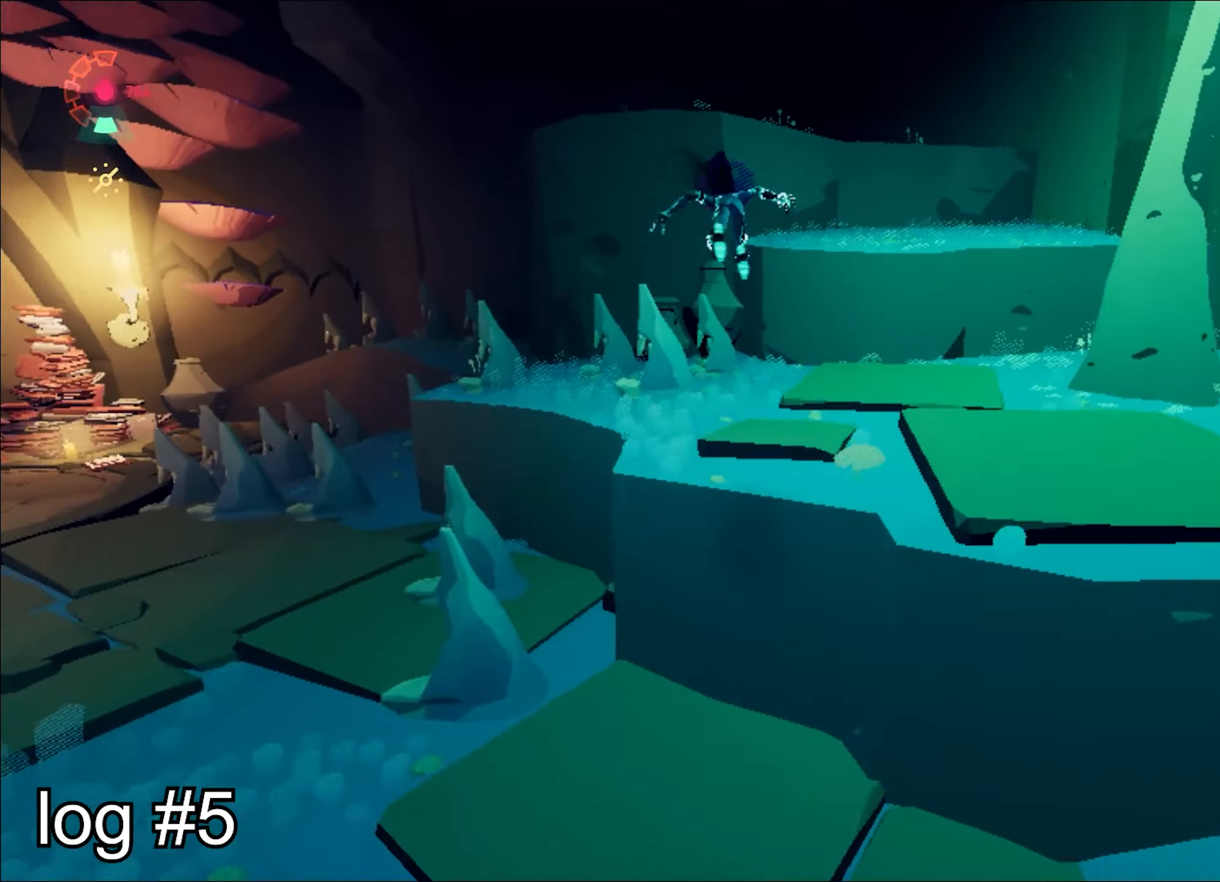
{"keys": ["a", "w"], "mouse": ["right"], "events": [[234, "d", "down"], [234, "space", "up"], [317, "space", "down"], [417, "space", "up"], [501, "a", "down"], [501, "d", "up"]]}
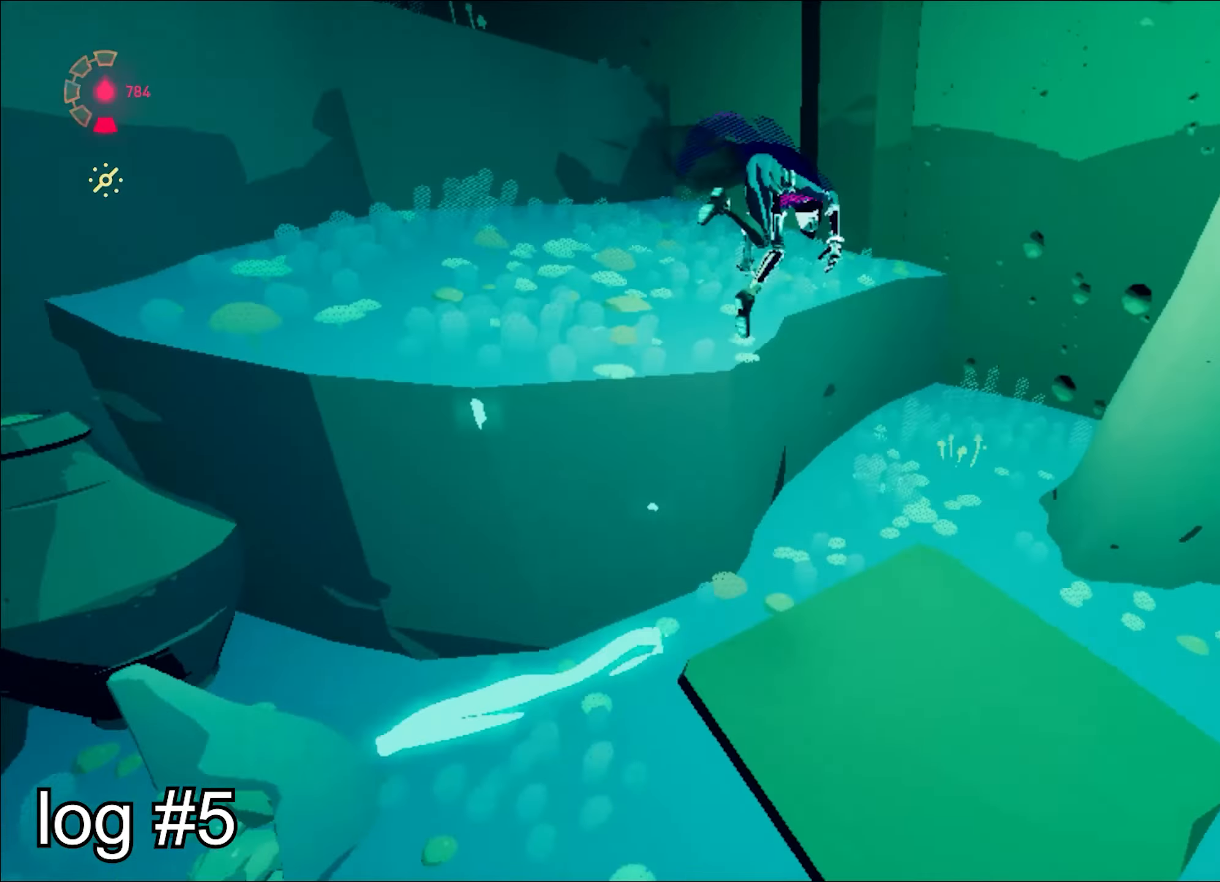
{"keys": ["a", "w"], "mouse": [], "events": [[50, "mouse_right", "up"], [150, "w", "up"], [200, "w", "down"]]}
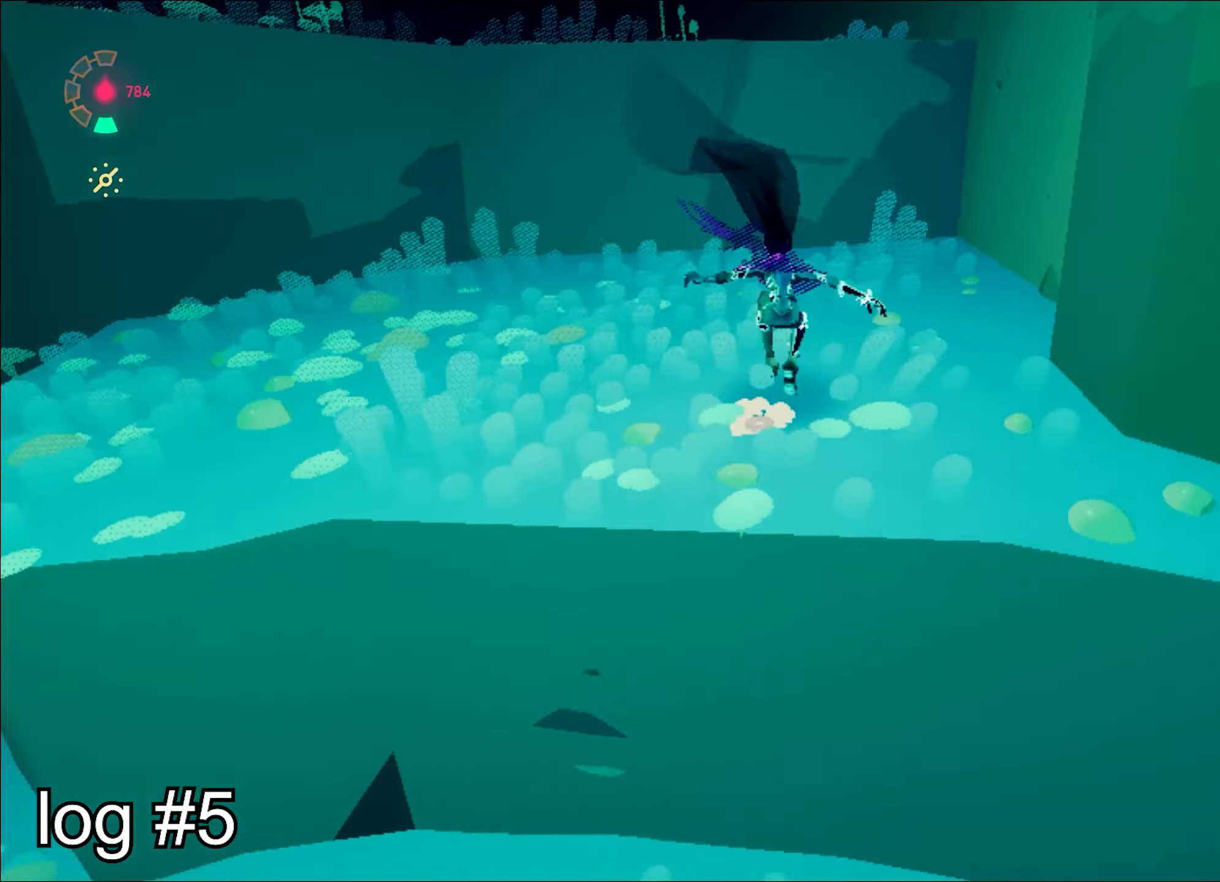
{"keys": ["d", "w"], "mouse": [], "events": [[17, "space", "down"], [217, "space", "up"], [250, "a", "up"], [351, "space", "down"], [451, "d", "down"], [451, "space", "up"]]}
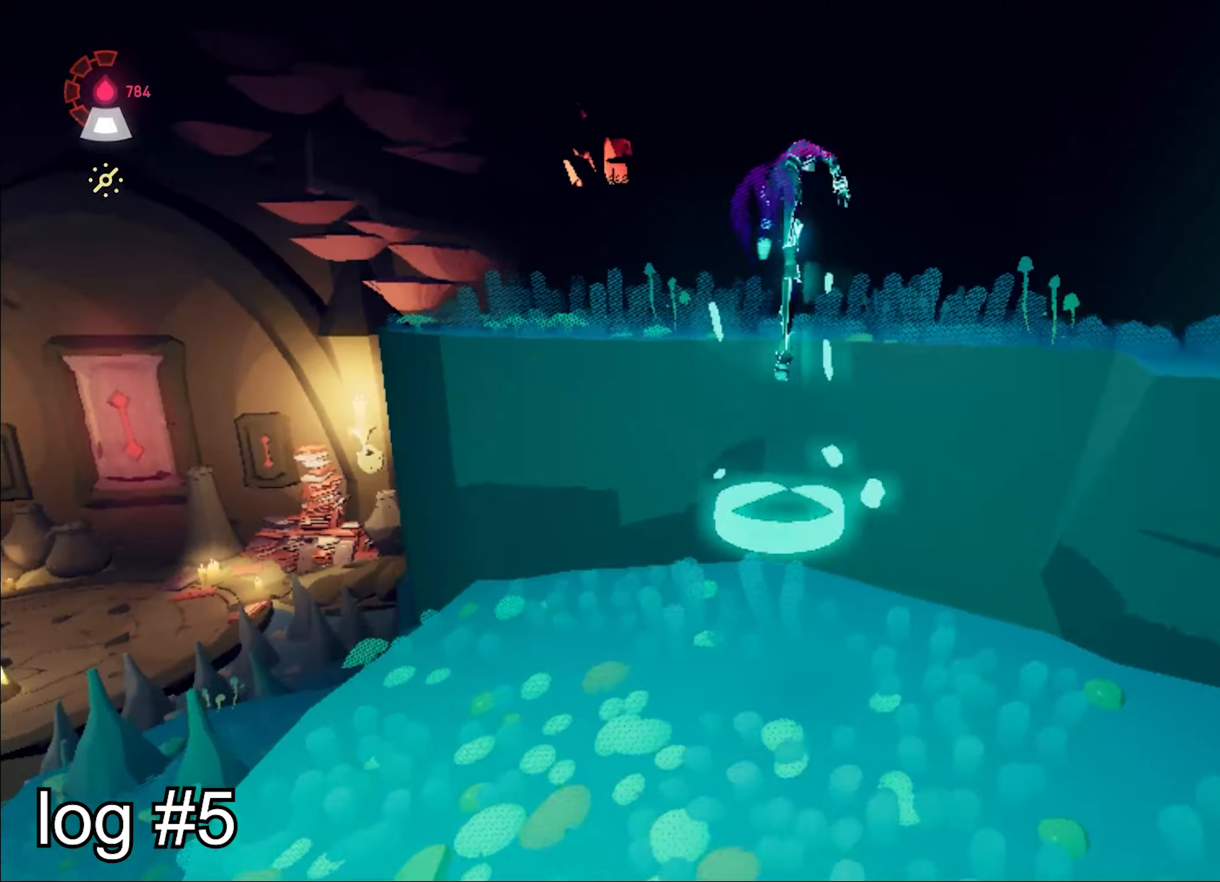
{"keys": ["w"], "mouse": ["right"], "events": [[33, "d", "up"], [133, "mouse_right", "down"], [217, "a", "down"], [267, "a", "up"]]}
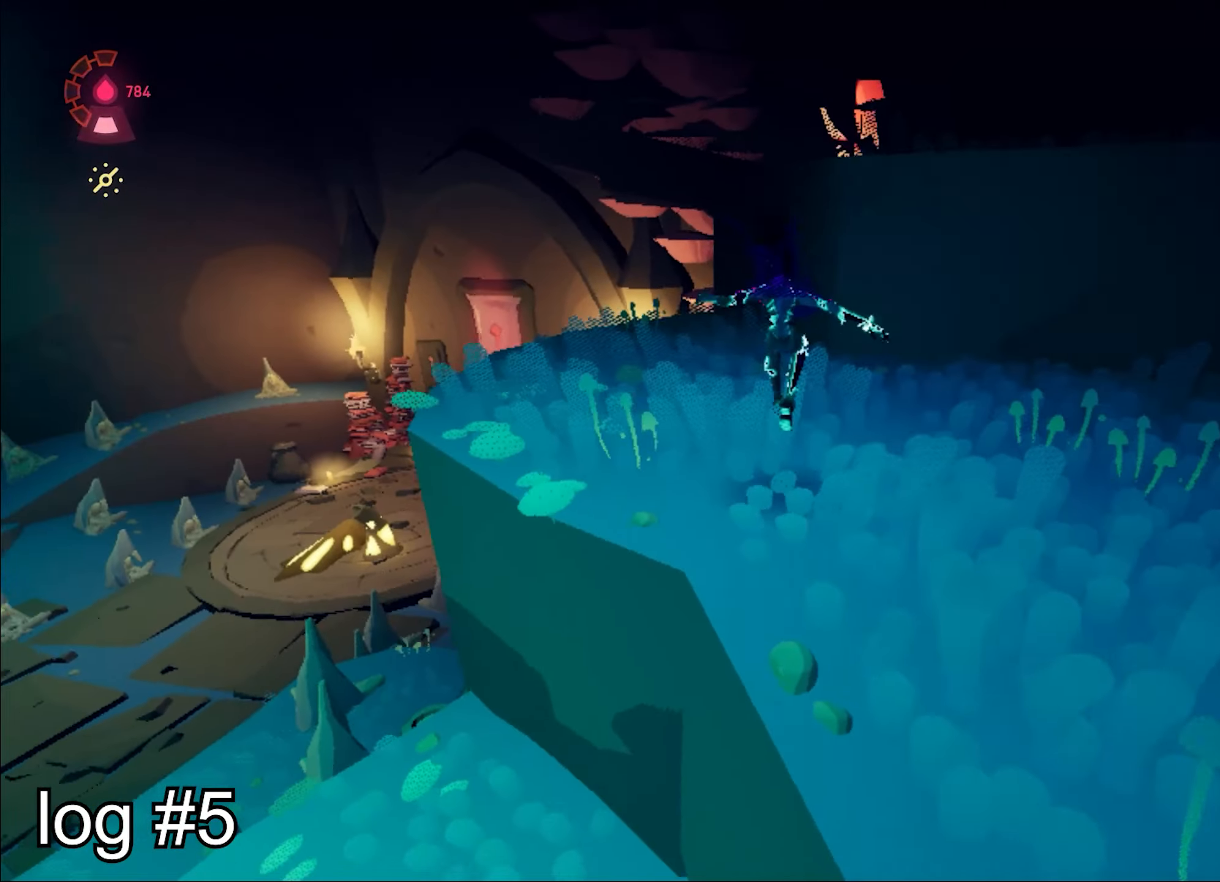
{"keys": ["w"], "mouse": ["right"], "events": [[150, "space", "down"], [234, "space", "up"]]}
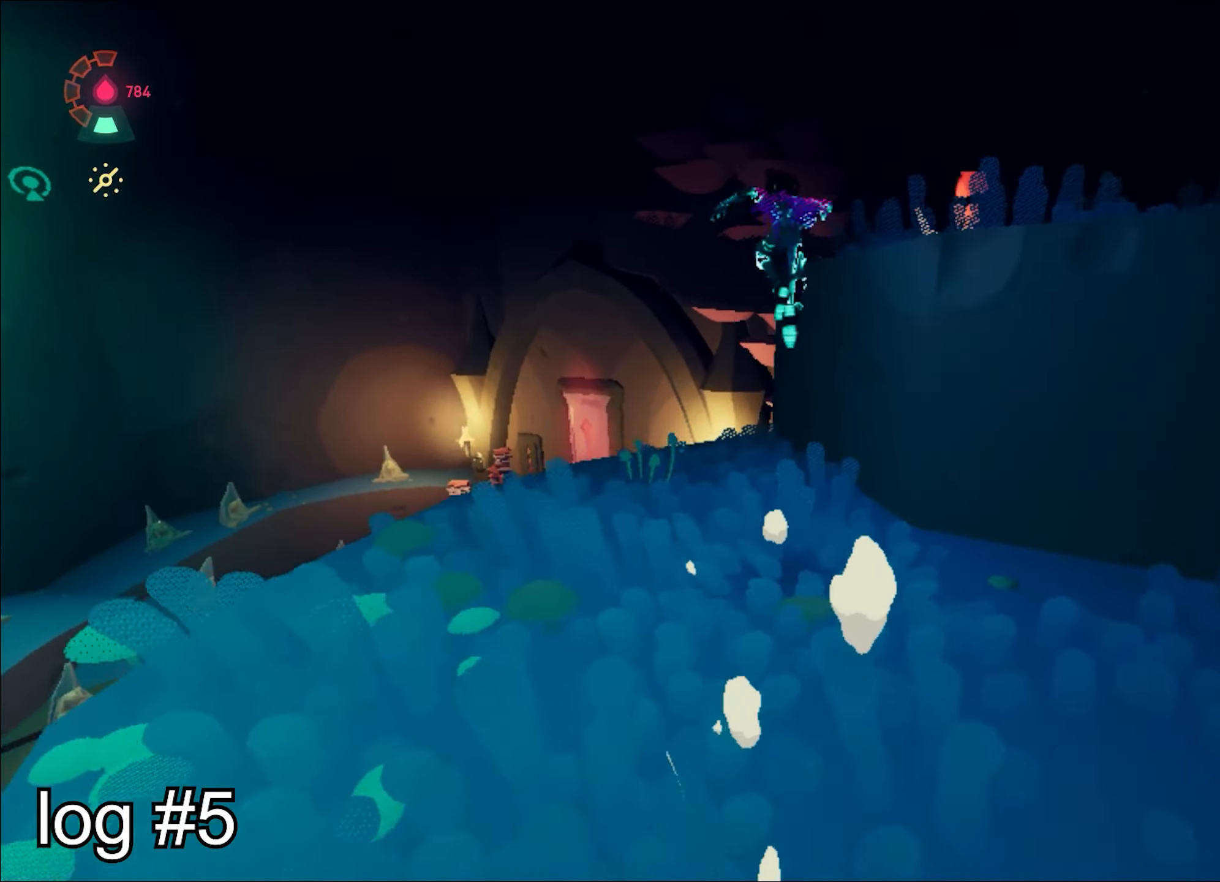
{"keys": ["d", "w"], "mouse": ["right"], "events": [[16, "space", "down"], [117, "space", "up"], [217, "d", "down"]]}
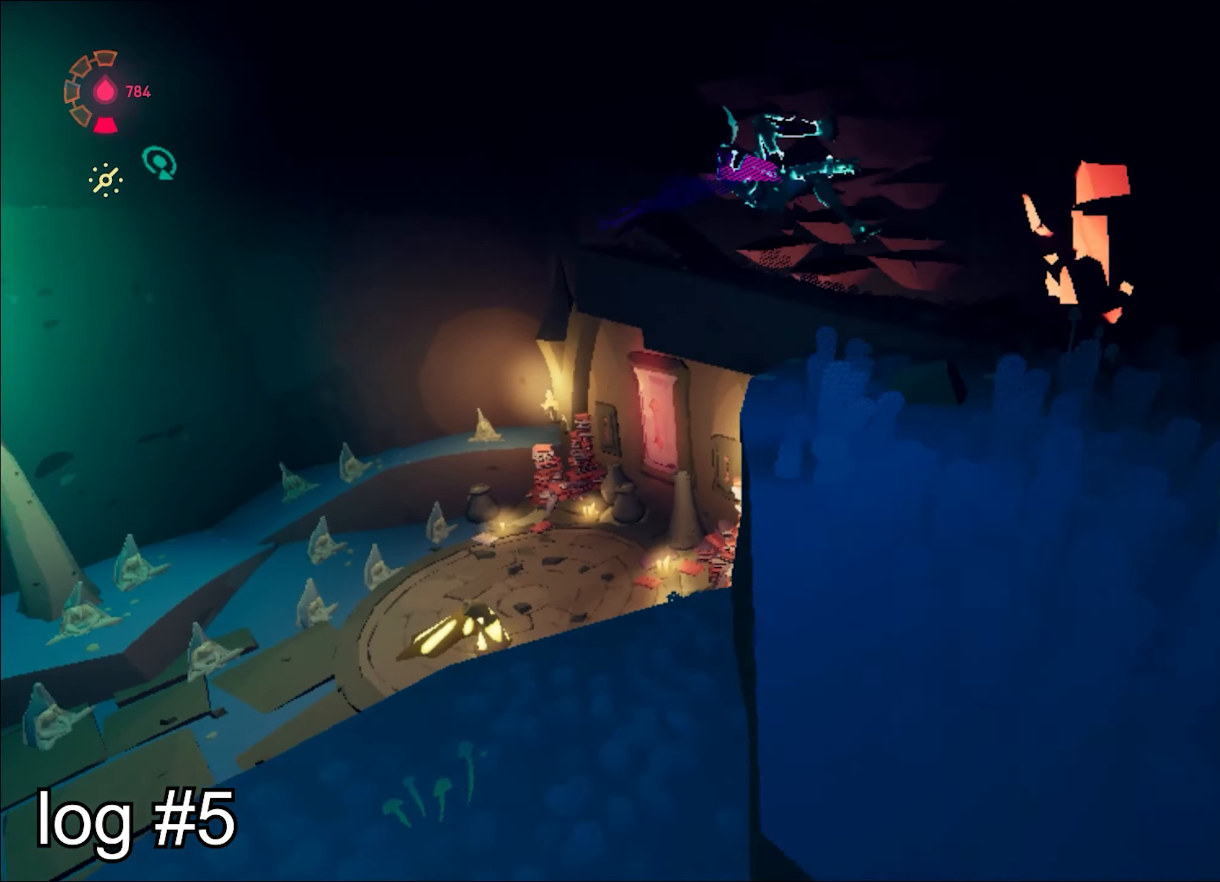
{"keys": ["w"], "mouse": ["right"], "events": [[267, "d", "up"], [317, "a", "down"], [501, "a", "up"]]}
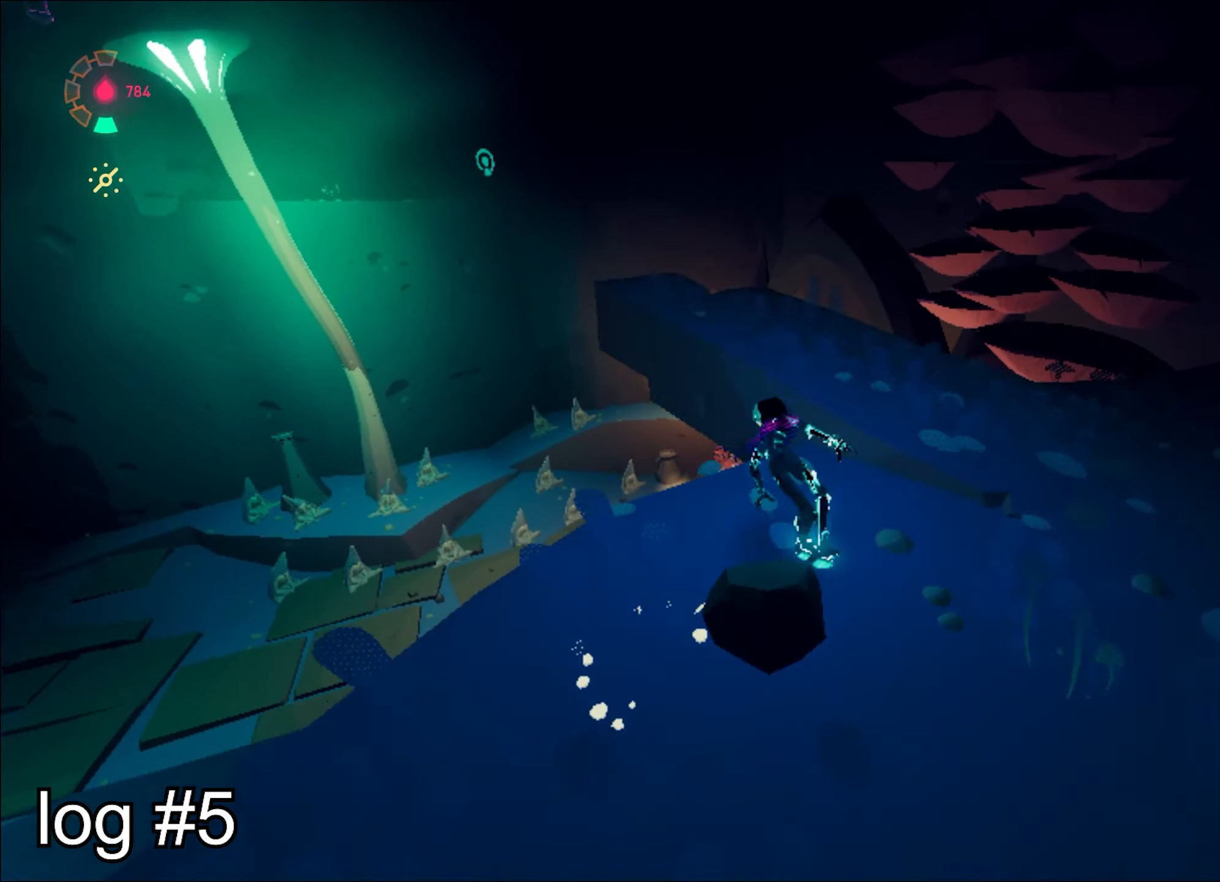
{"keys": ["w"], "mouse": ["right"], "events": [[200, "d", "down"], [234, "d", "up"], [284, "a", "down"], [434, "a", "up"]]}
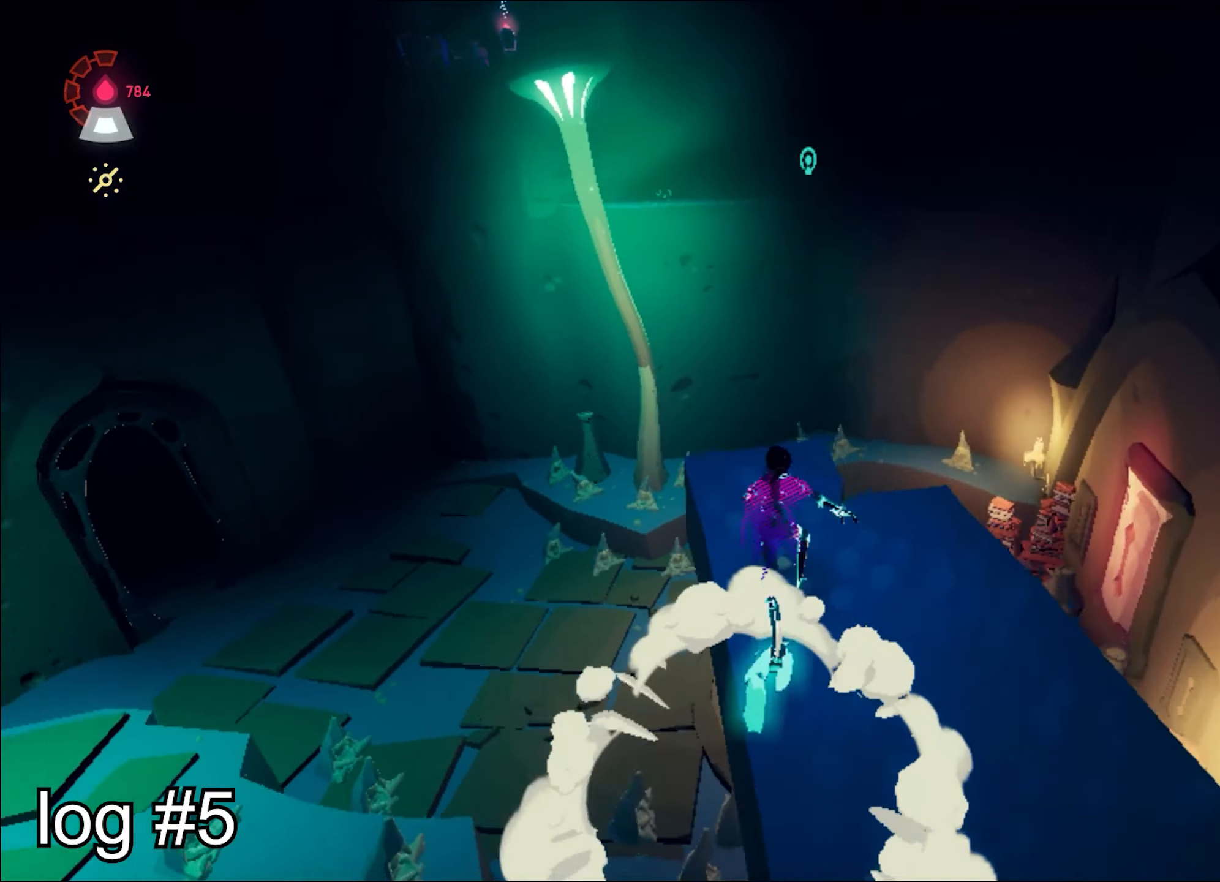
{"keys": ["shift", "space", "w"], "mouse": ["right"], "events": [[67, "shift", "down"], [117, "space", "down"], [401, "space", "up"], [484, "space", "down"]]}
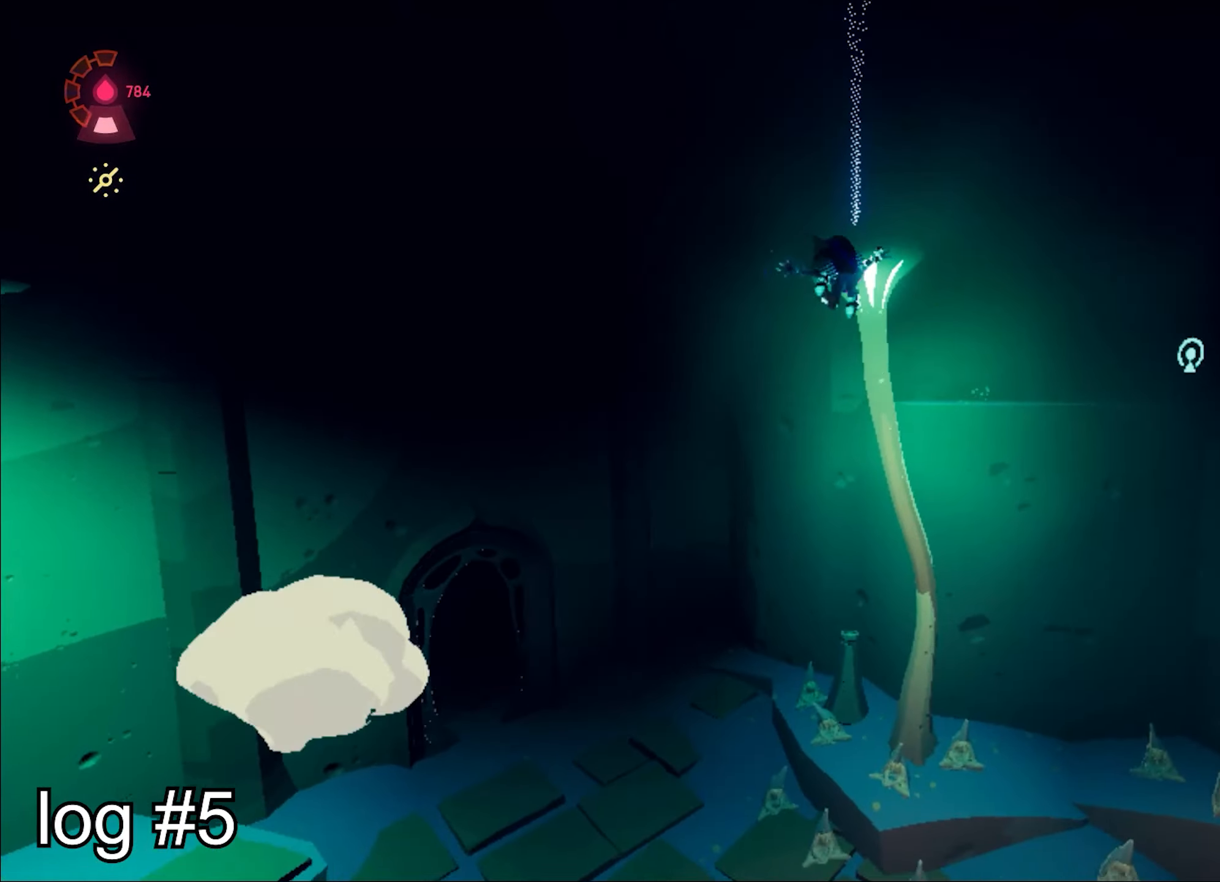
{"keys": ["shift", "w"], "mouse": ["right"], "events": [[234, "a", "down"], [267, "a", "up"], [367, "space", "up"]]}
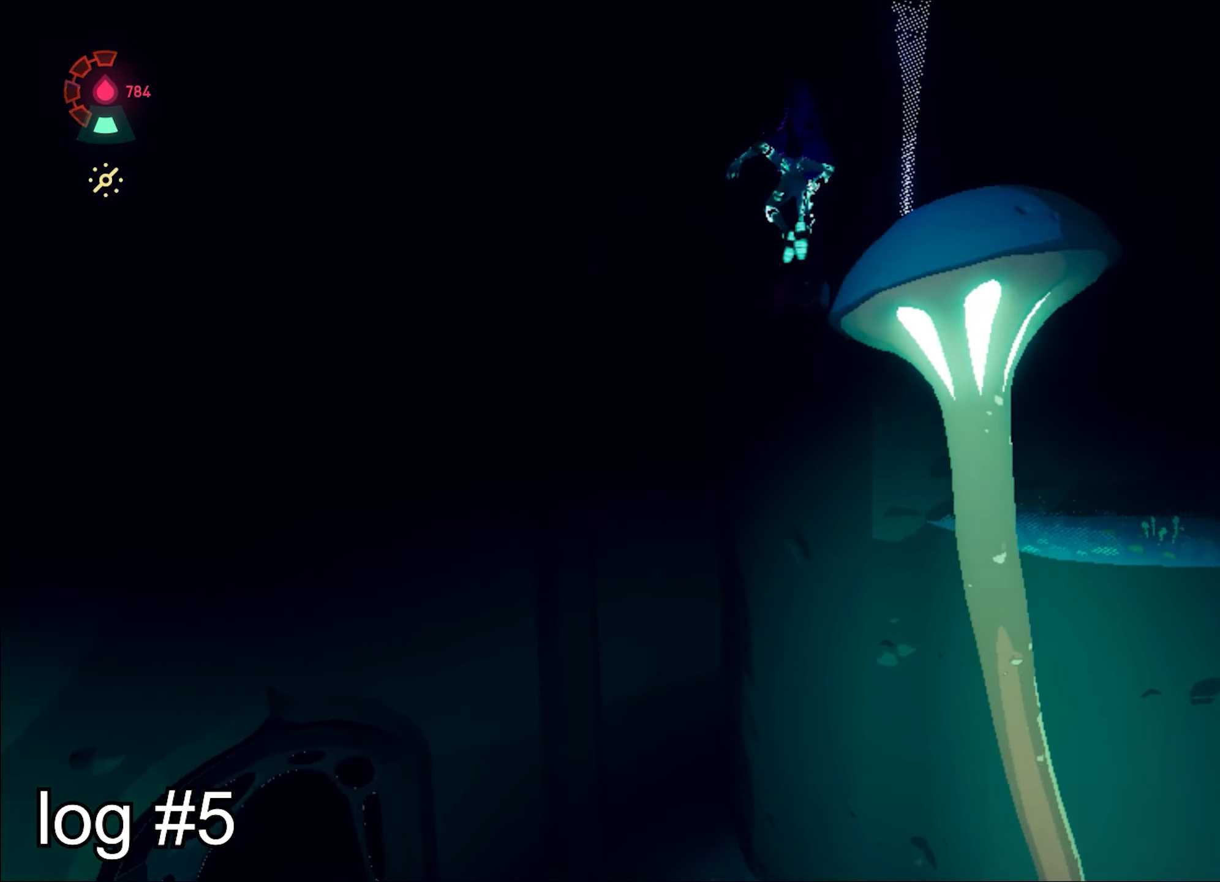
{"keys": ["d", "w"], "mouse": [], "events": [[101, "space", "down"], [201, "shift", "up"], [234, "d", "down"], [284, "space", "up"], [434, "mouse_right", "up"]]}